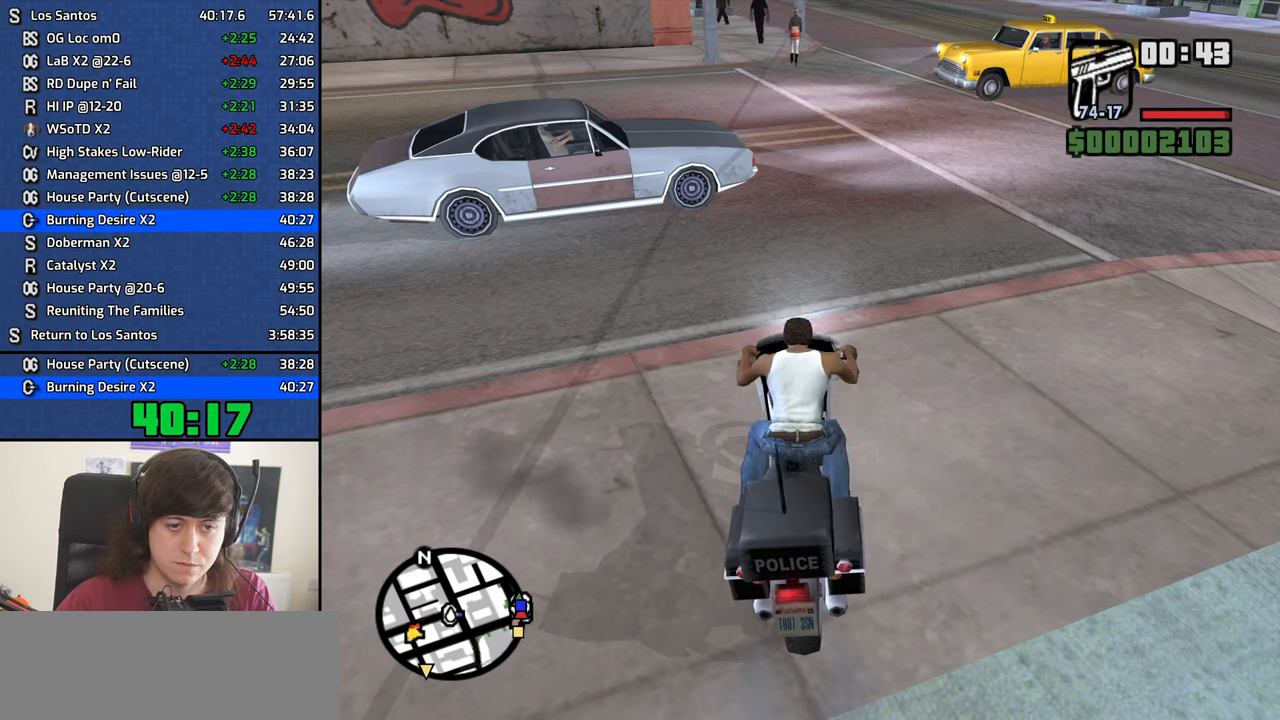
Gameplay with keyboard and mouse; each line is a JSON object with the keys and mouse buttons held at the frame after it. "events" lists presses ("down") and releases ("up") of "1", "2", "3", "4", "5", "6", "8", "a", "alt", "b", "c", "ctrl", "d", "down", "e", "escape", "f", "f1", "f2", "f3", "g", "h", "left", "n", "num2", "q", "r", "right", "s", "shift", "space", "t", "tab", "up", "v", "w", "x", "y", "z", "mouse_left", "mouse_middle", "mouse_right", "mouse_wheel_up" and "mouse_wheel_down" between this image and that frame as [ms after this image, input, new state], when the widget could be followed in between. "mouse_left", "mouse_middle", "mouse_right", "mouse_wheel_up", "mouse_wheel_down" = the "left", "middle", "right", "wheel_up", "wheel_down" buttons of the "mouse" list. No other keys are recorded. Mouse movement is not recorded.
{"keys": [], "mouse": ["middle"], "events": []}
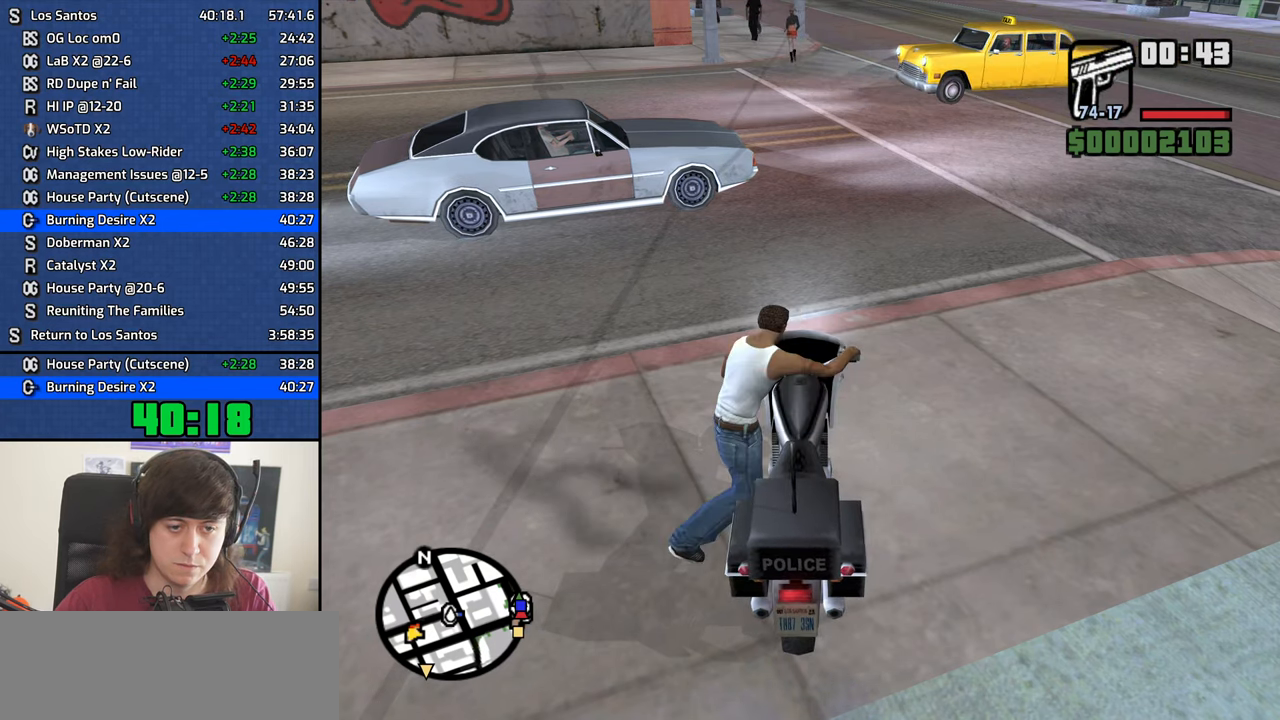
{"keys": [], "mouse": [], "events": [[433, "mouse_middle", "up"], [483, "f", "down"], [516, "f", "up"]]}
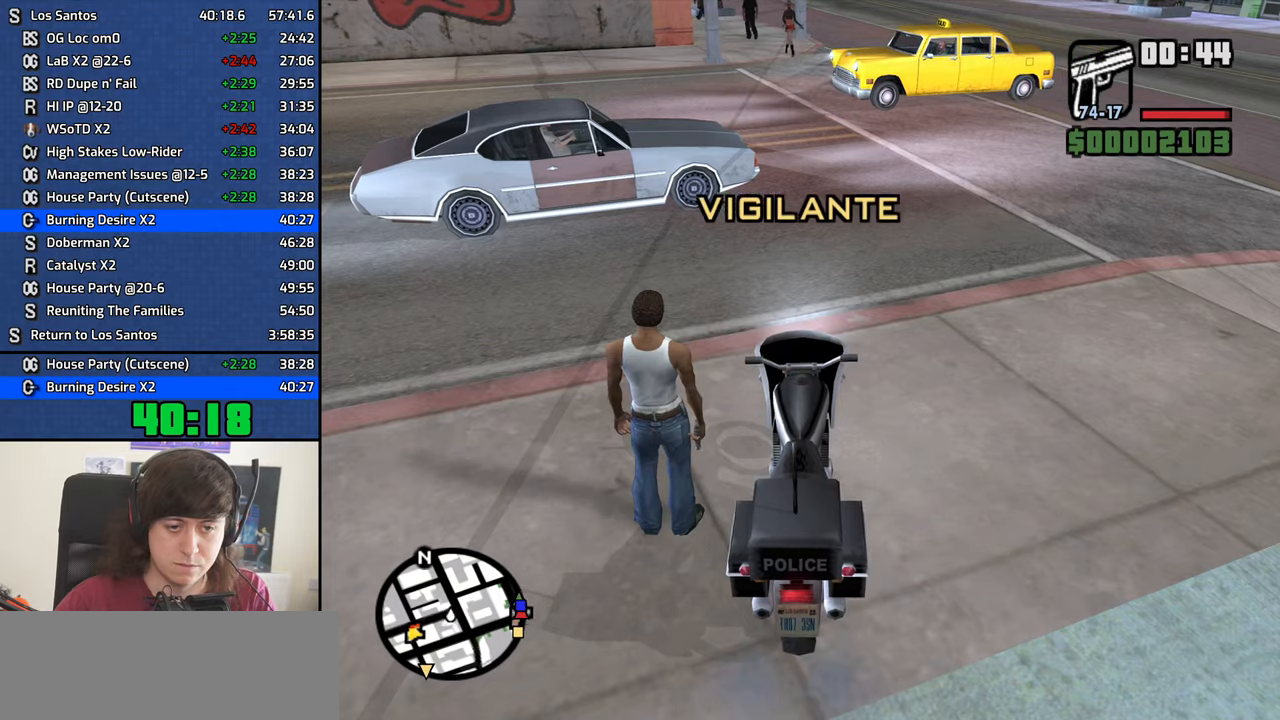
{"keys": [], "mouse": [], "events": []}
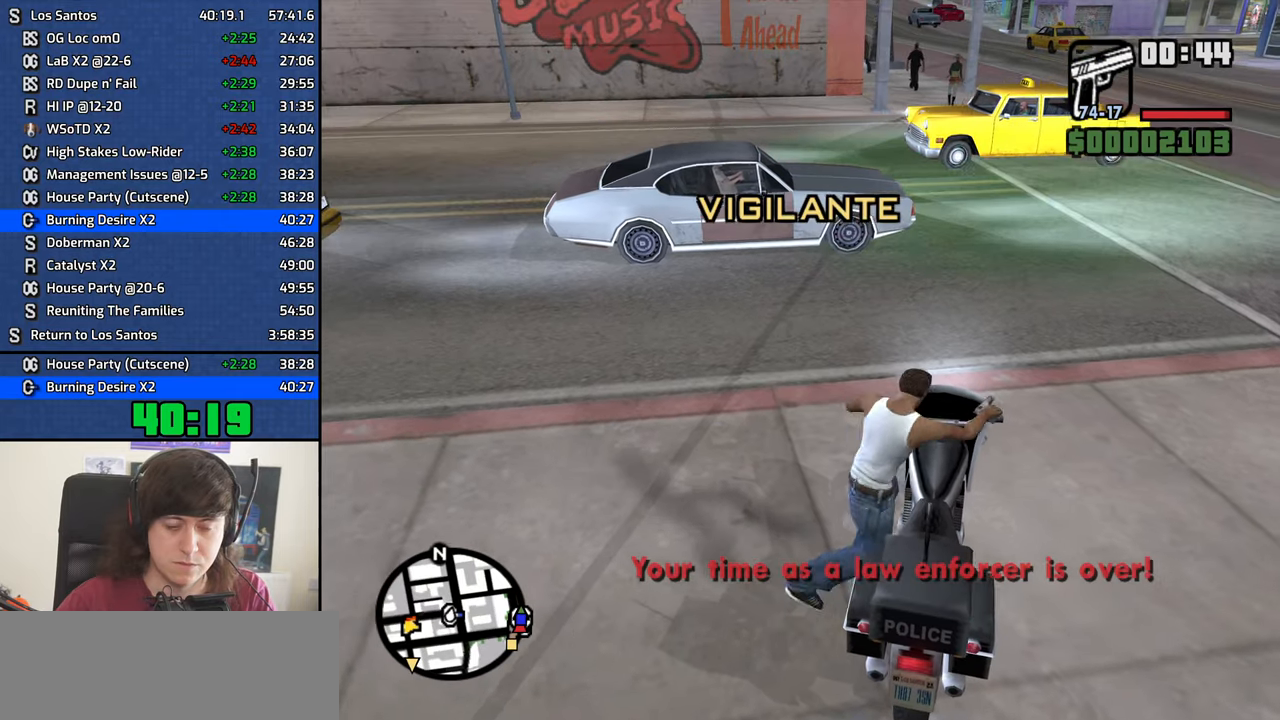
{"keys": [], "mouse": [], "events": []}
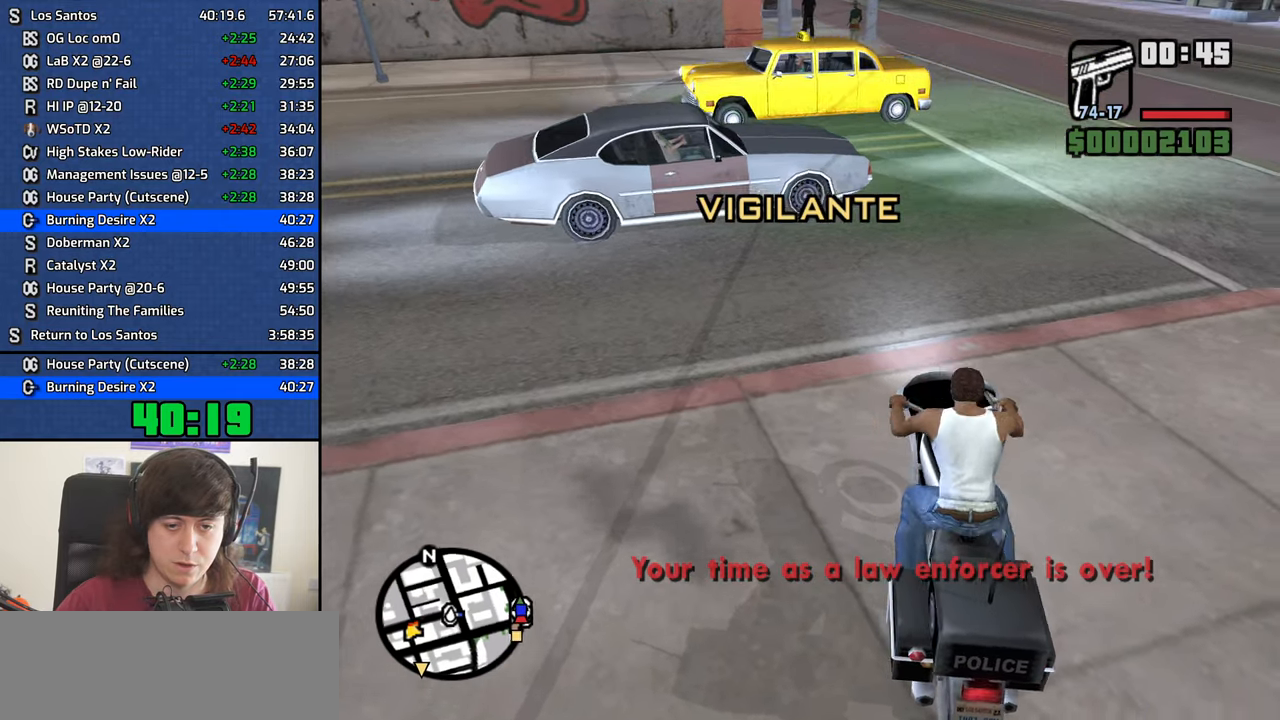
{"keys": [], "mouse": [], "events": [[83, "mouse_middle", "down"], [267, "mouse_middle", "up"]]}
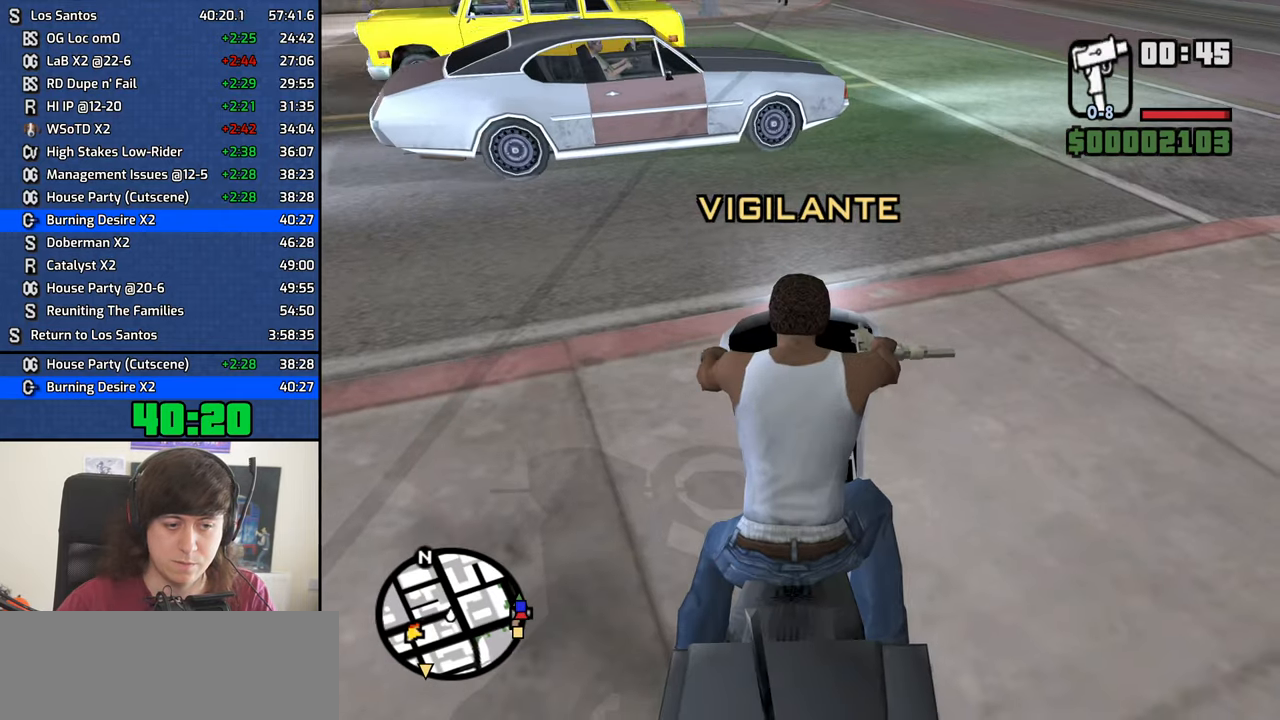
{"keys": [], "mouse": [], "events": []}
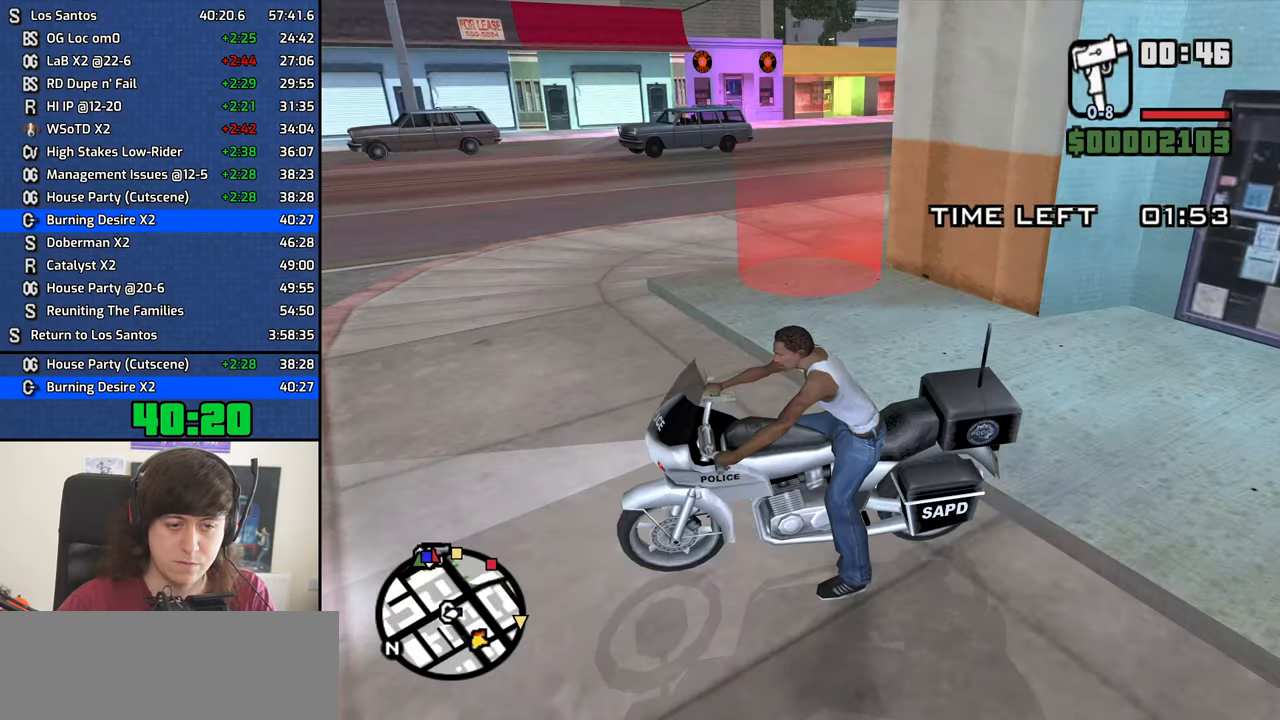
{"keys": [], "mouse": ["middle"], "events": [[167, "mouse_middle", "down"], [400, "f", "down"], [500, "f", "up"]]}
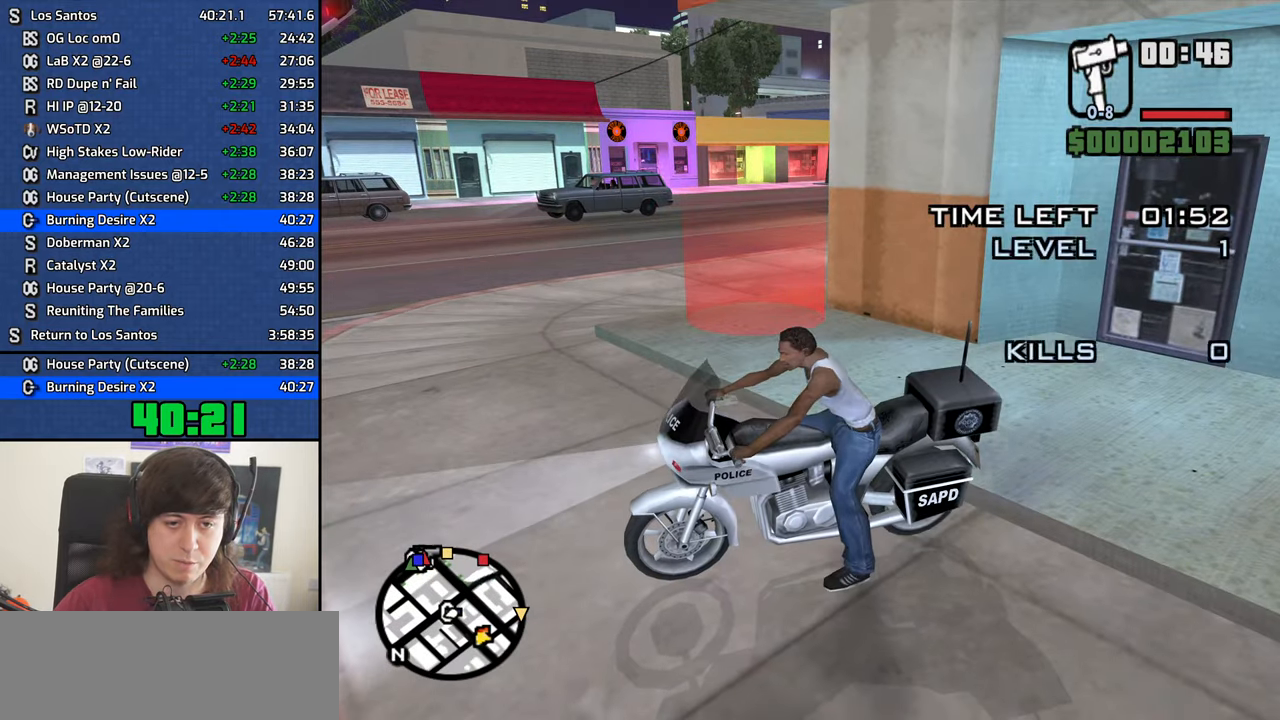
{"keys": [], "mouse": ["middle"], "events": [[83, "f", "down"], [133, "f", "up"], [183, "f", "down"], [267, "f", "up"]]}
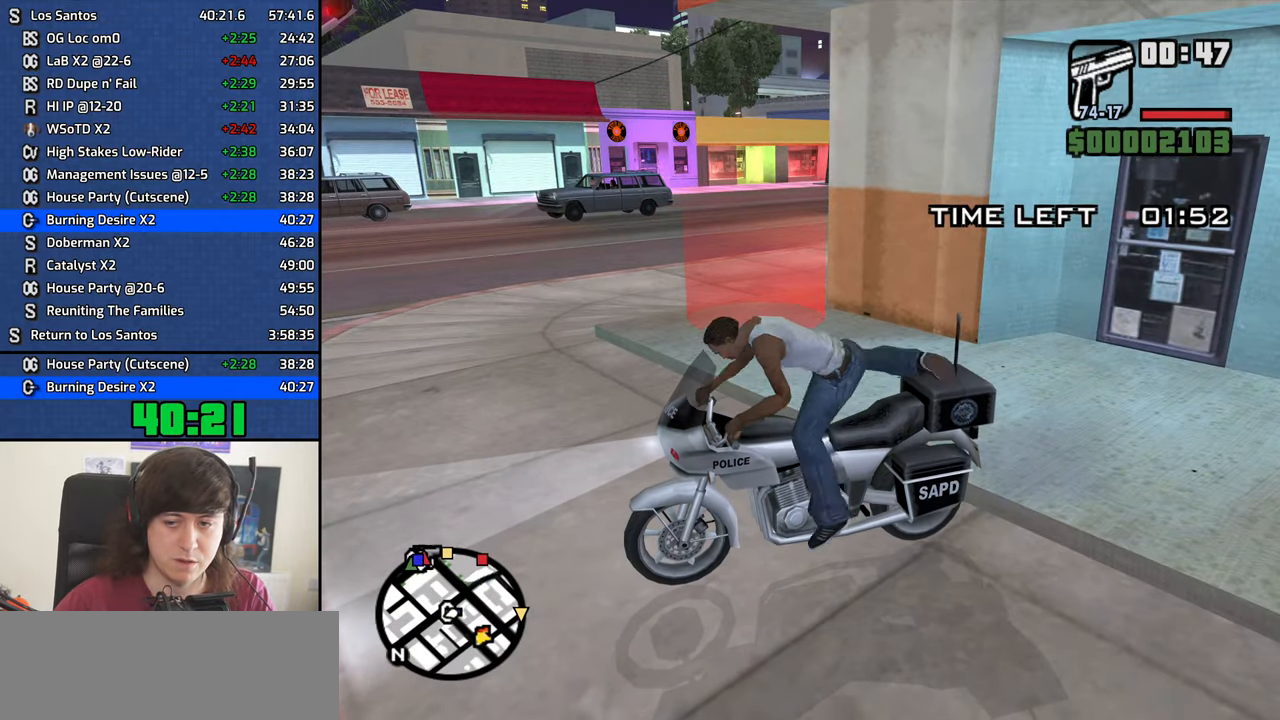
{"keys": ["s"], "mouse": ["middle"], "events": [[100, "s", "down"]]}
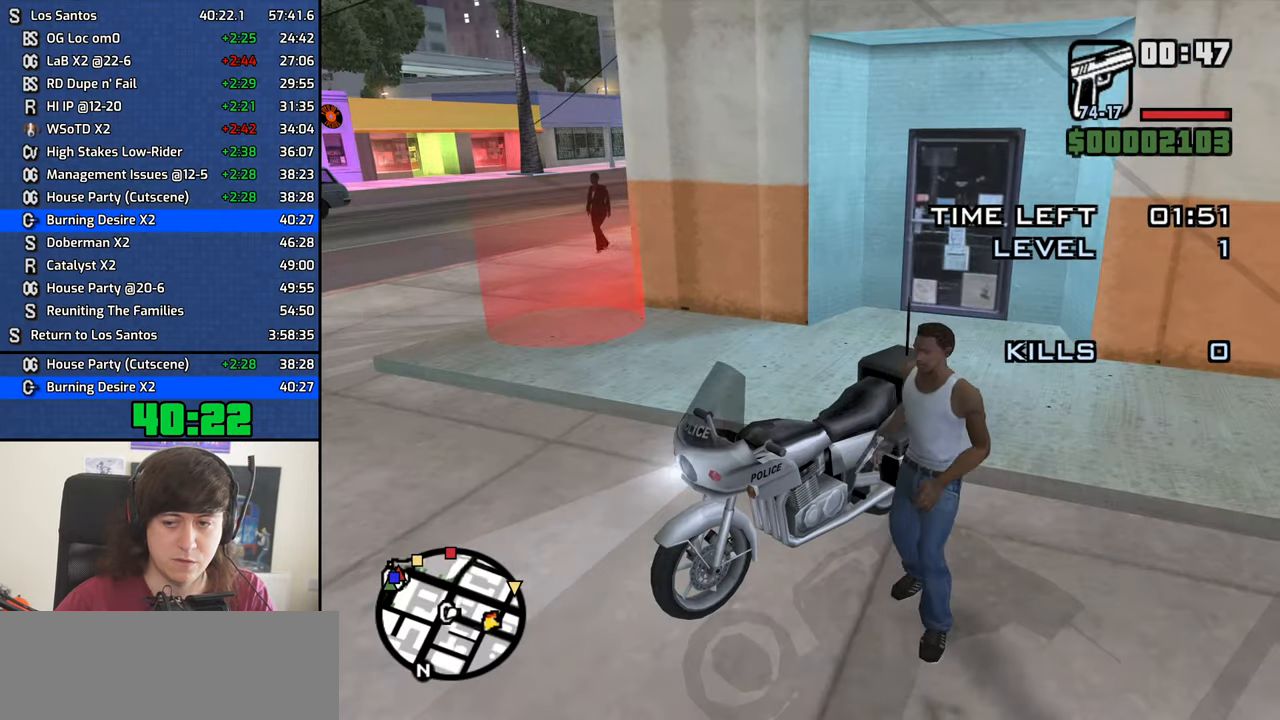
{"keys": [], "mouse": ["middle"], "events": [[300, "s", "up"]]}
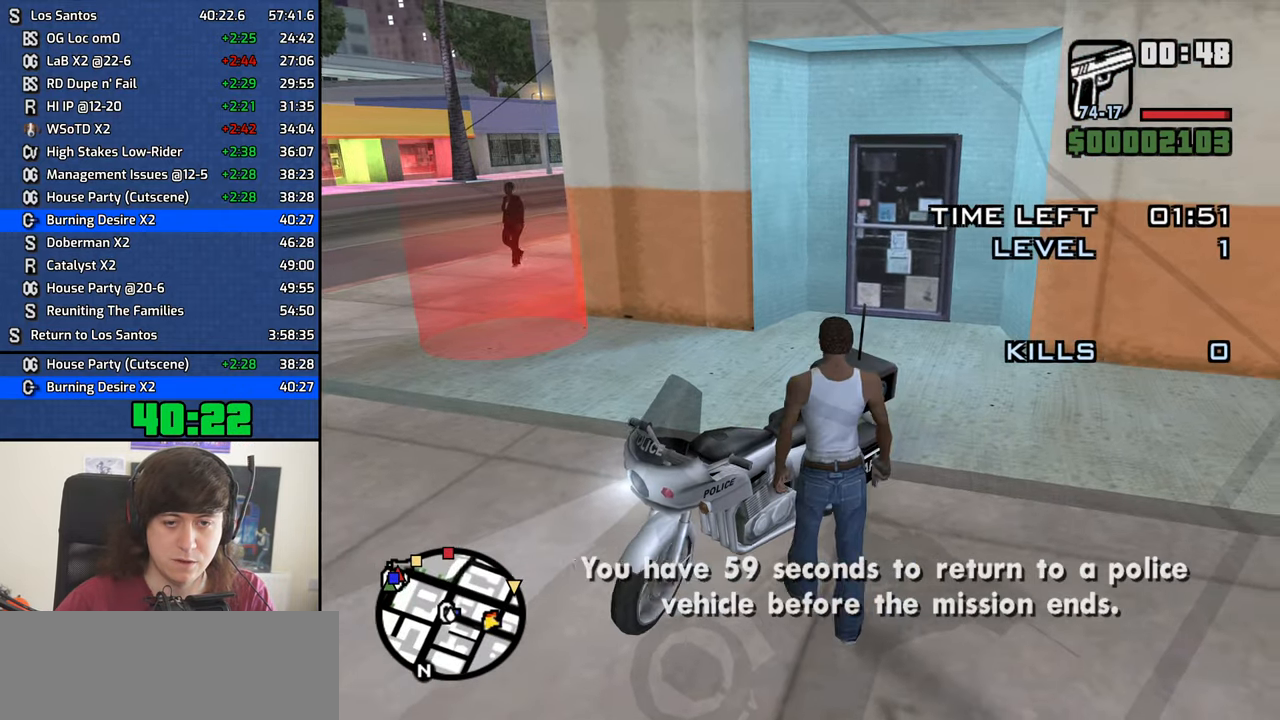
{"keys": [], "mouse": ["middle"], "events": [[83, "s", "down"], [267, "s", "up"]]}
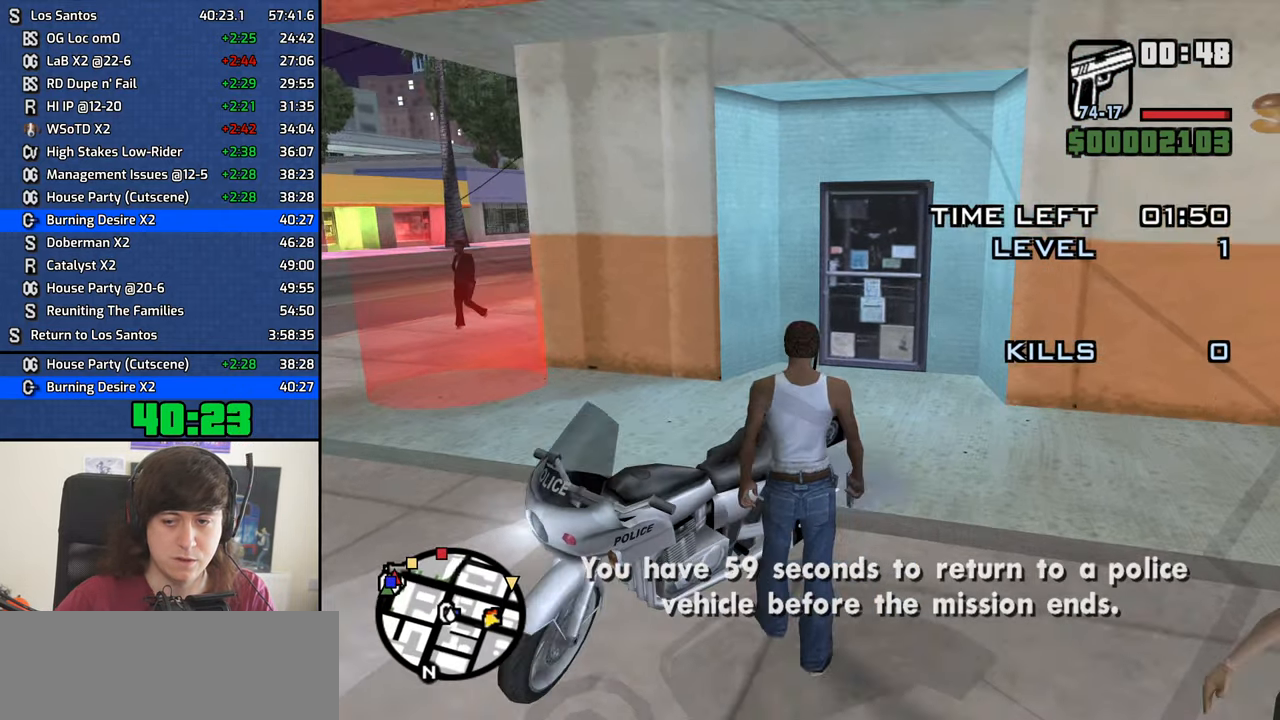
{"keys": ["s"], "mouse": ["middle"], "events": [[50, "s", "down"], [100, "s", "up"], [200, "s", "down"]]}
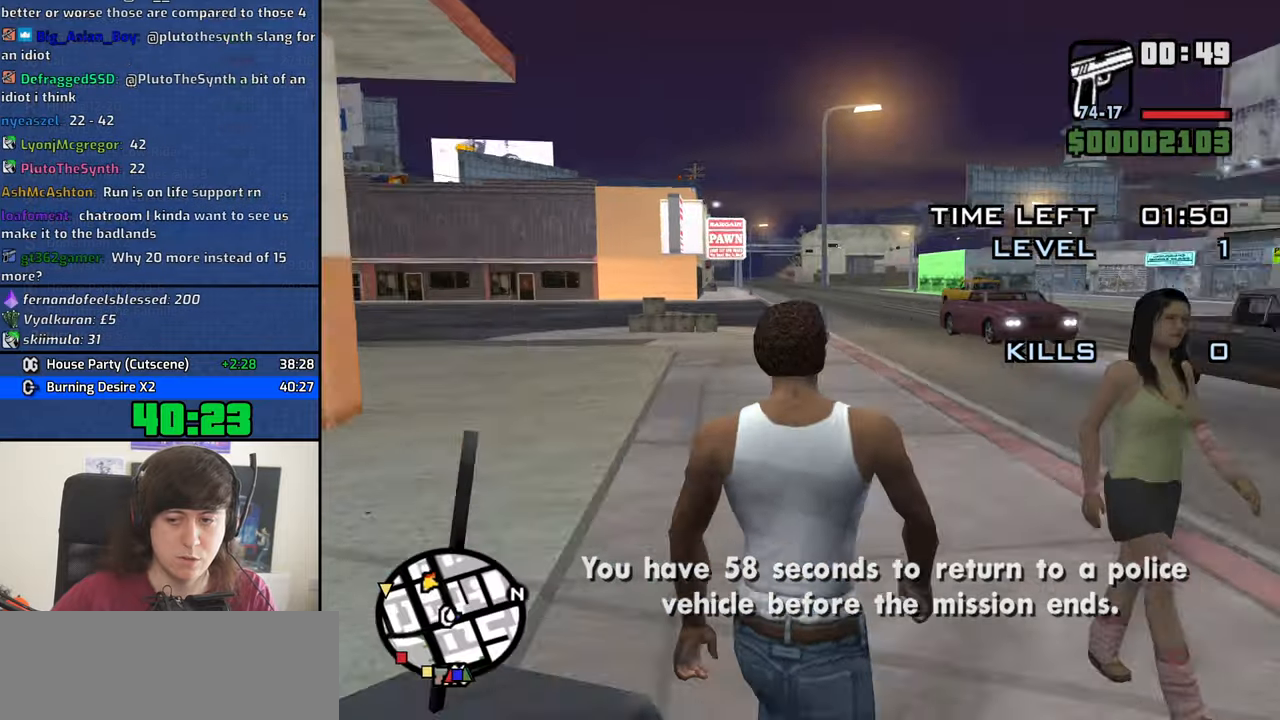
{"keys": ["s"], "mouse": ["middle"], "events": []}
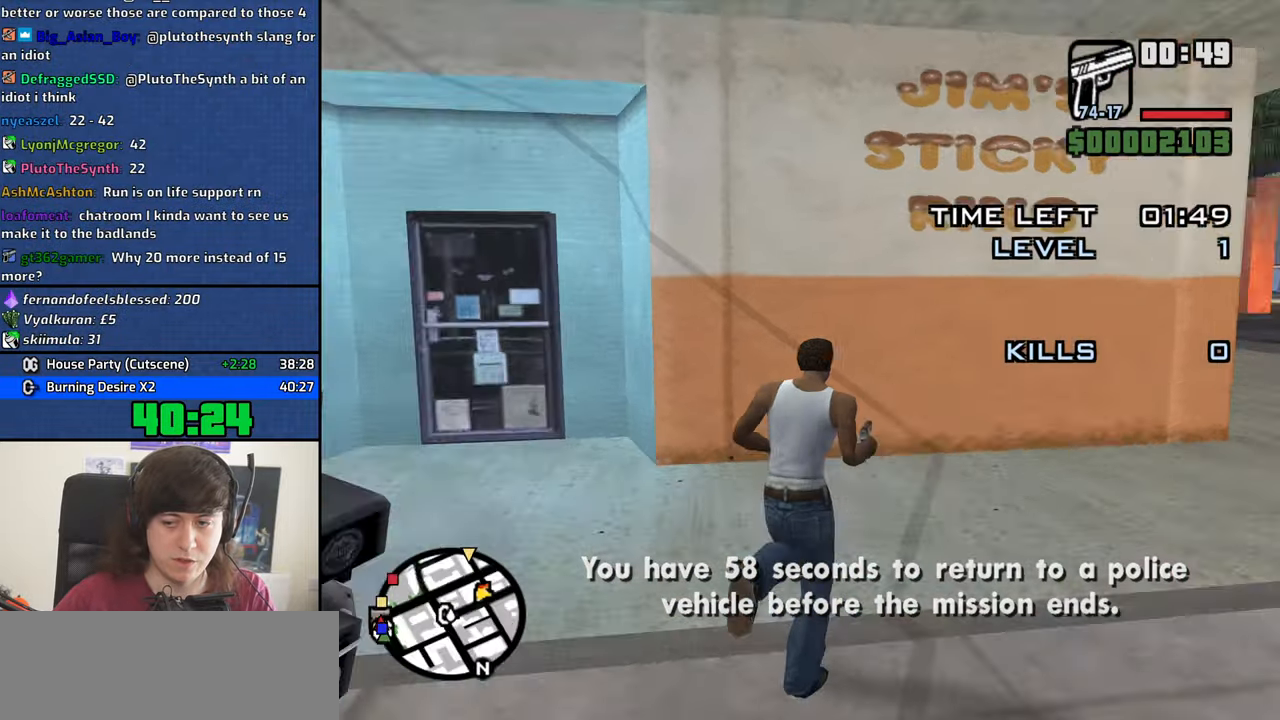
{"keys": ["s"], "mouse": ["middle"], "events": [[250, "s", "up"], [433, "s", "down"]]}
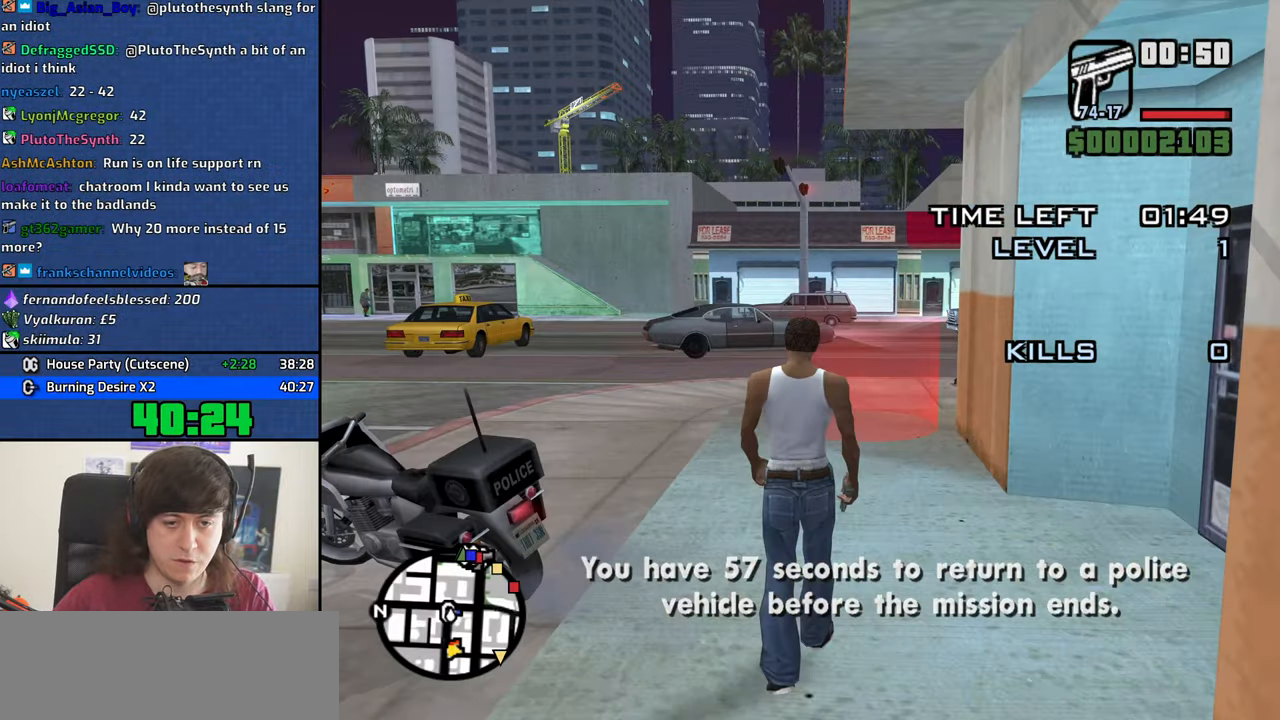
{"keys": ["s"], "mouse": ["middle"], "events": []}
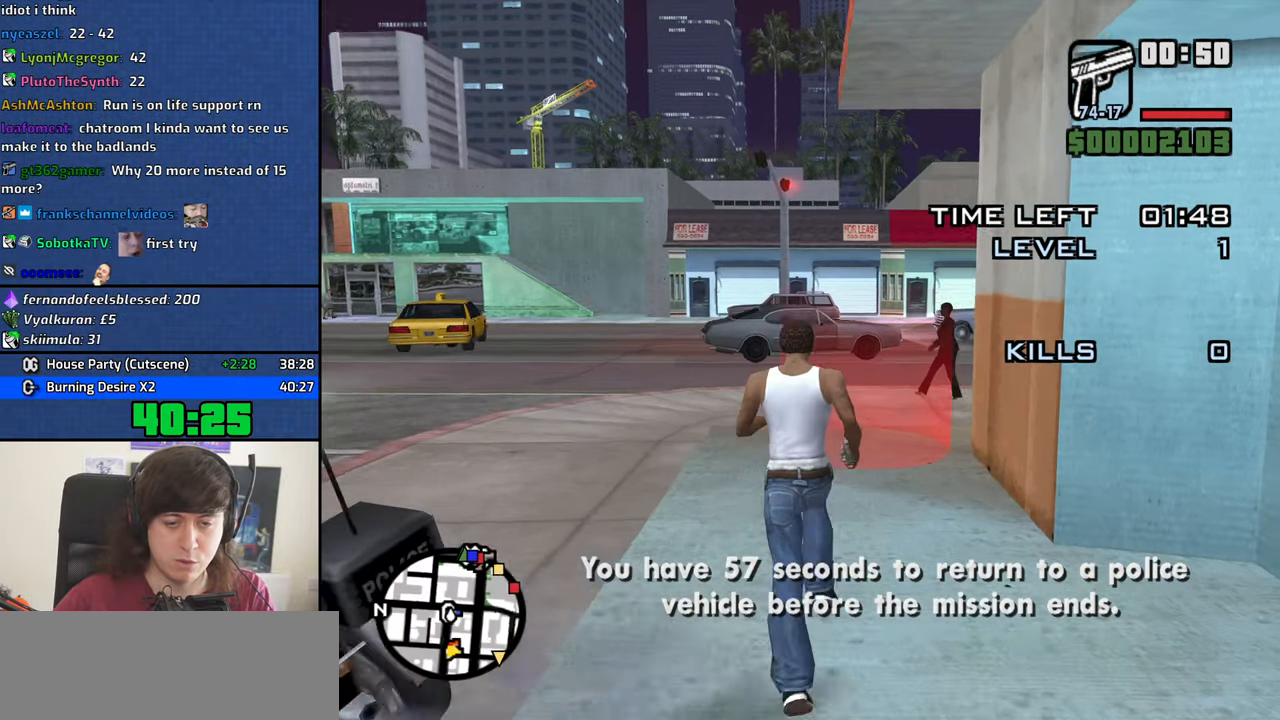
{"keys": ["s"], "mouse": ["middle"], "events": [[83, "s", "up"], [366, "s", "down"]]}
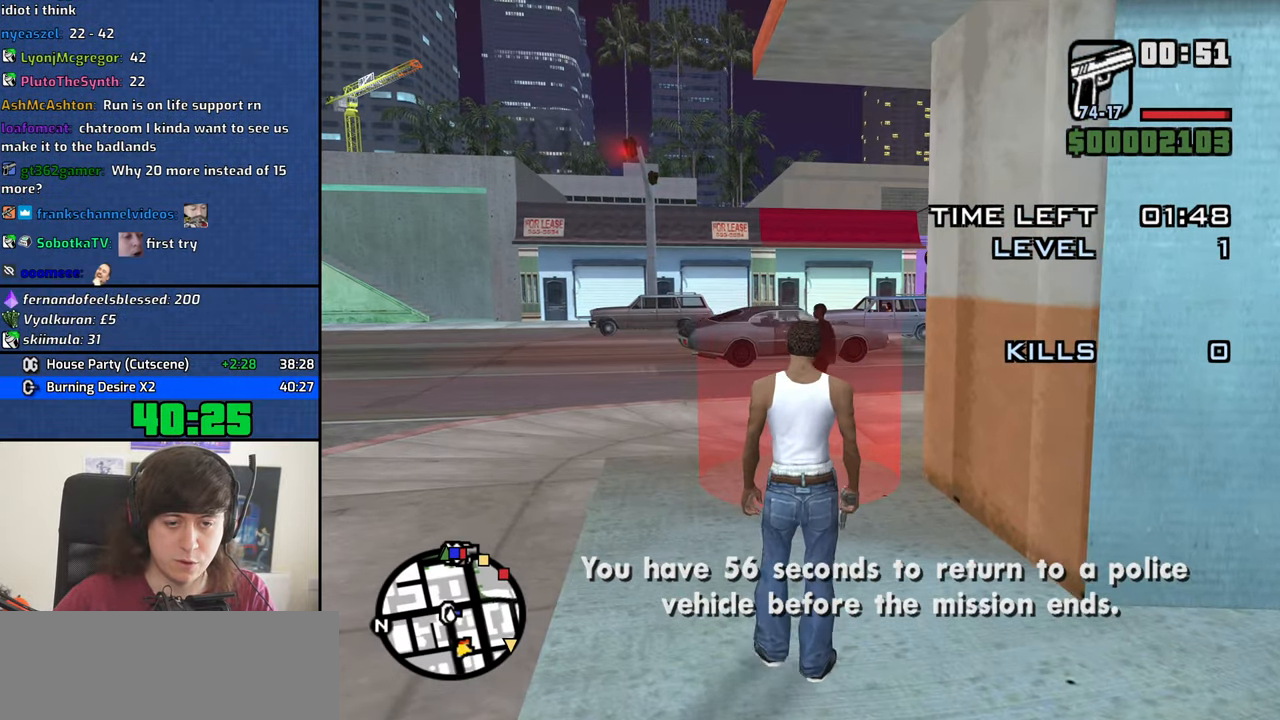
{"keys": [], "mouse": ["middle"], "events": [[16, "s", "up"], [100, "s", "down"], [150, "s", "up"], [283, "s", "down"], [333, "s", "up"]]}
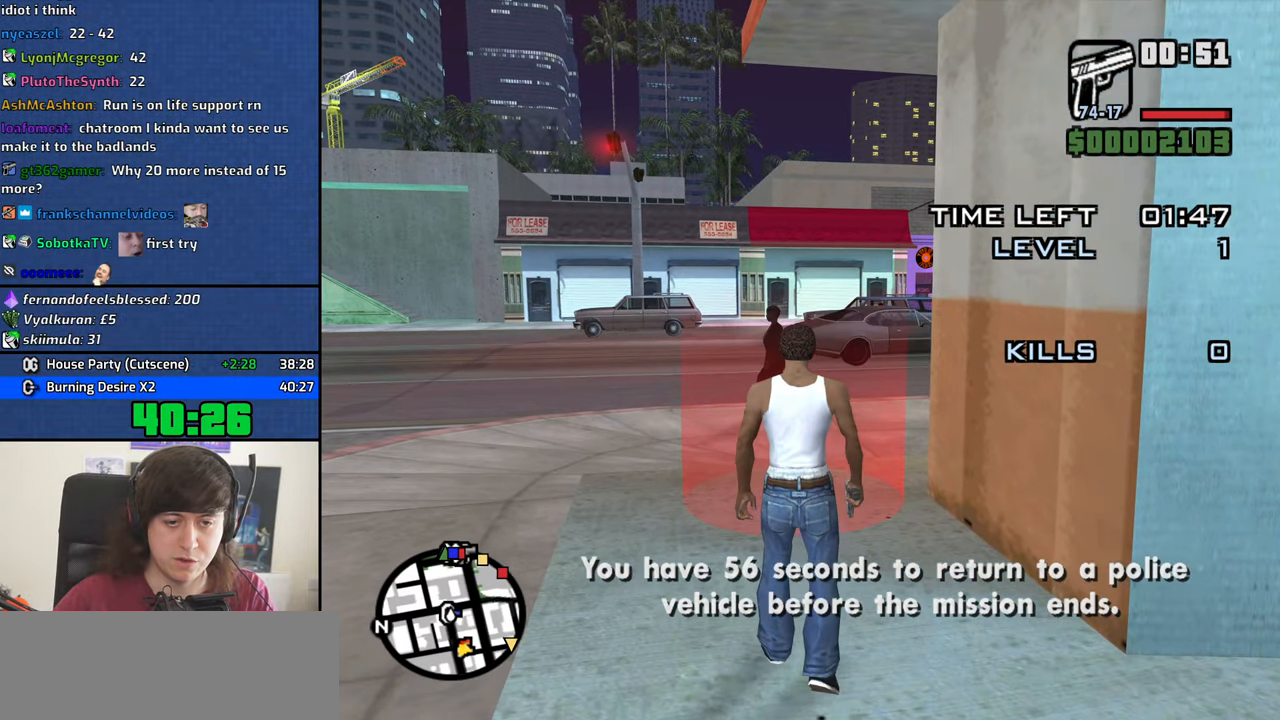
{"keys": [], "mouse": ["middle"], "events": []}
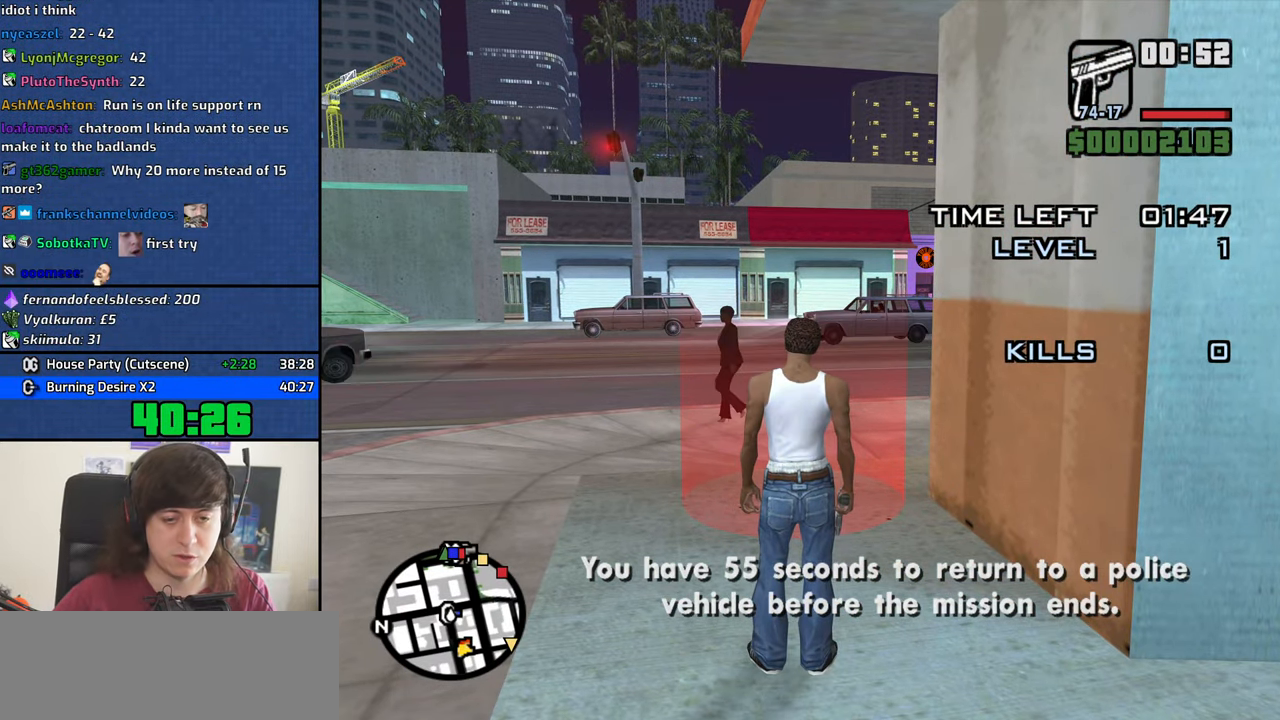
{"keys": [], "mouse": ["middle"], "events": []}